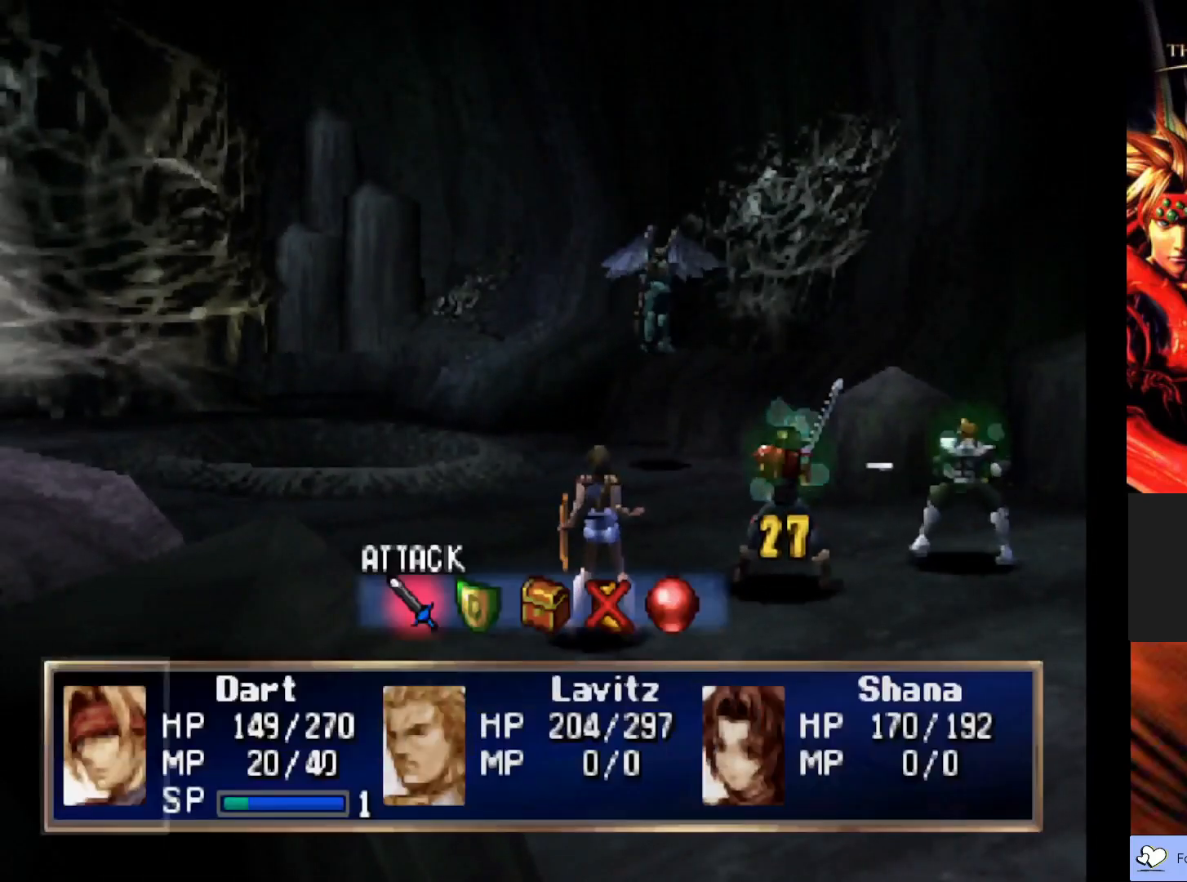
Gameplay with a controller (PlayStation layout); each line is a JSON object with the inputs held at the frame after it. "events" lists button and stick changes between this image and that frame as [ms after this image, input, new state], when the widget could be followed in between. Not read: right_stick.
{"buttons": [], "left_stick": "center", "events": [[317, "CROSS", "down"], [467, "CROSS", "up"]]}
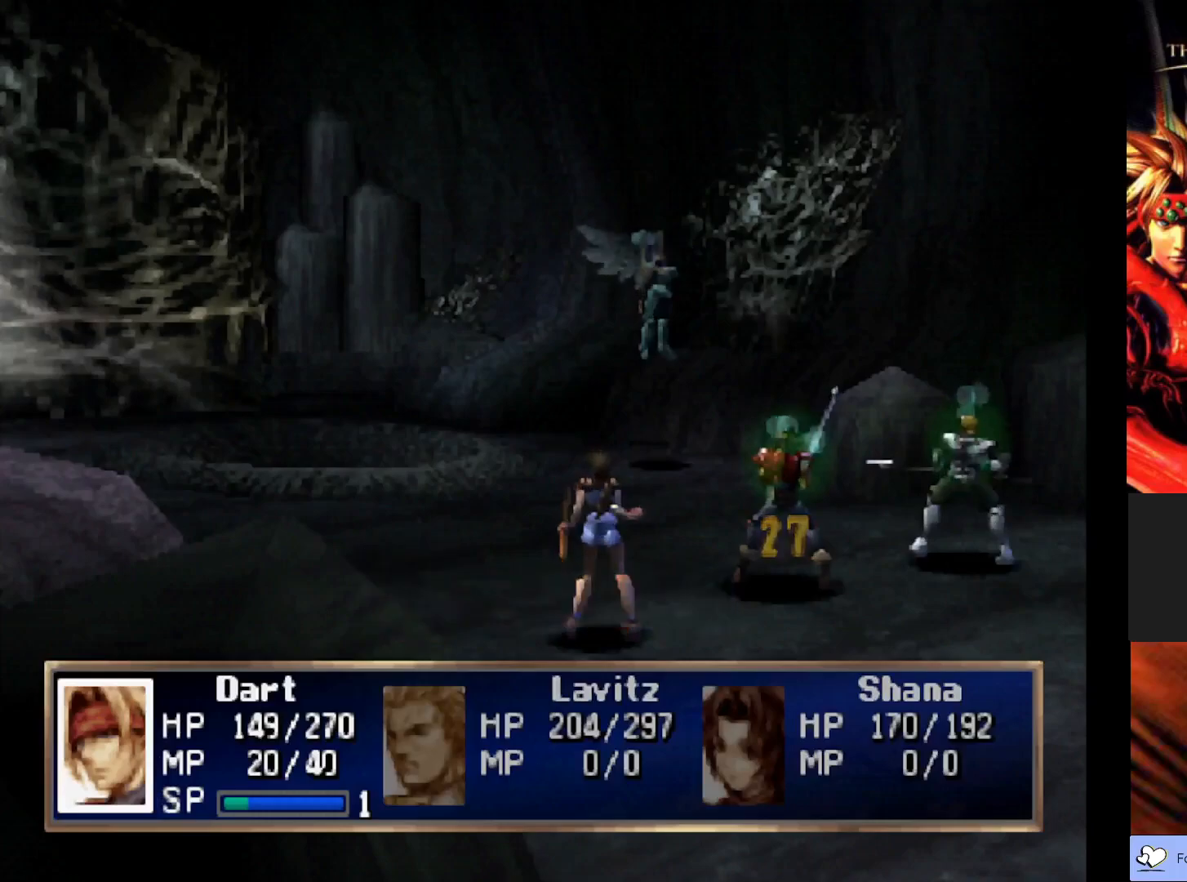
{"buttons": [], "left_stick": "center", "events": [[117, "CROSS", "down"], [300, "CROSS", "up"]]}
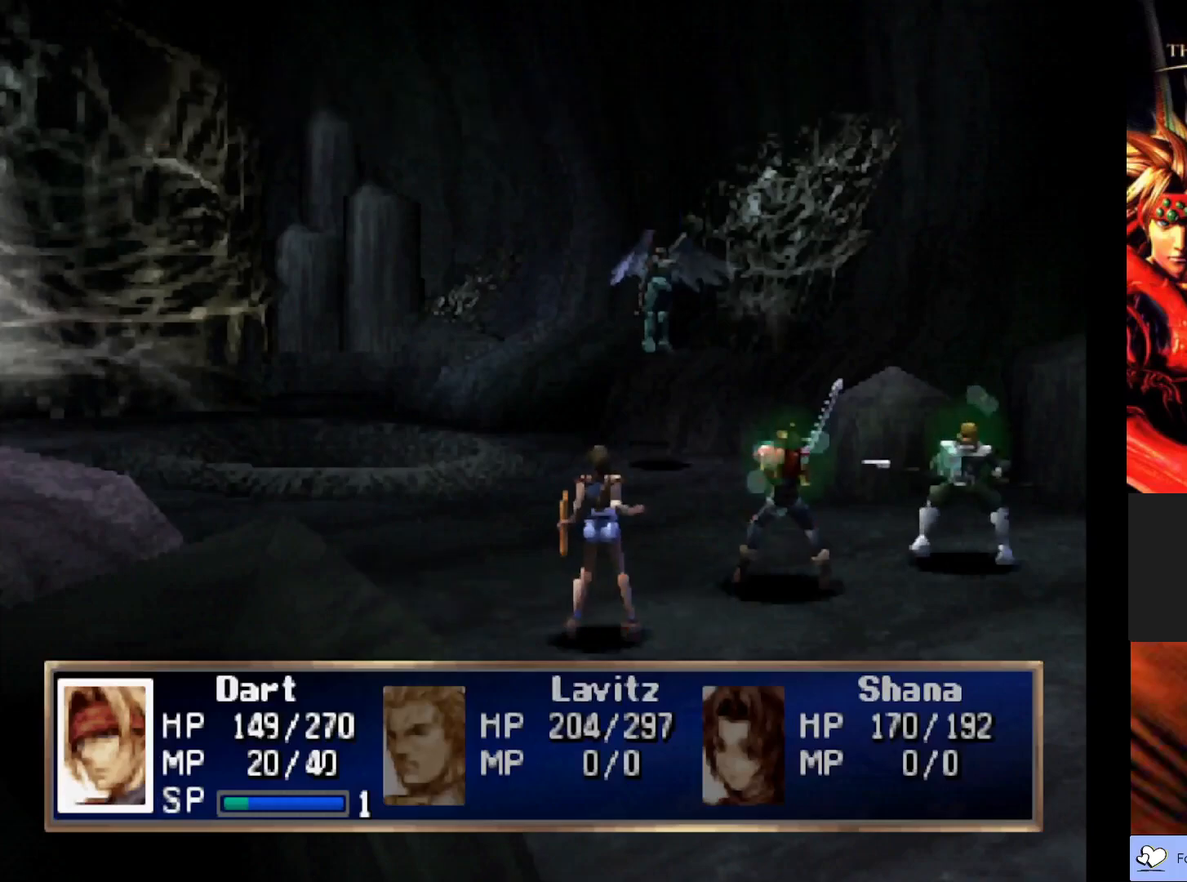
{"buttons": [], "left_stick": "center", "events": []}
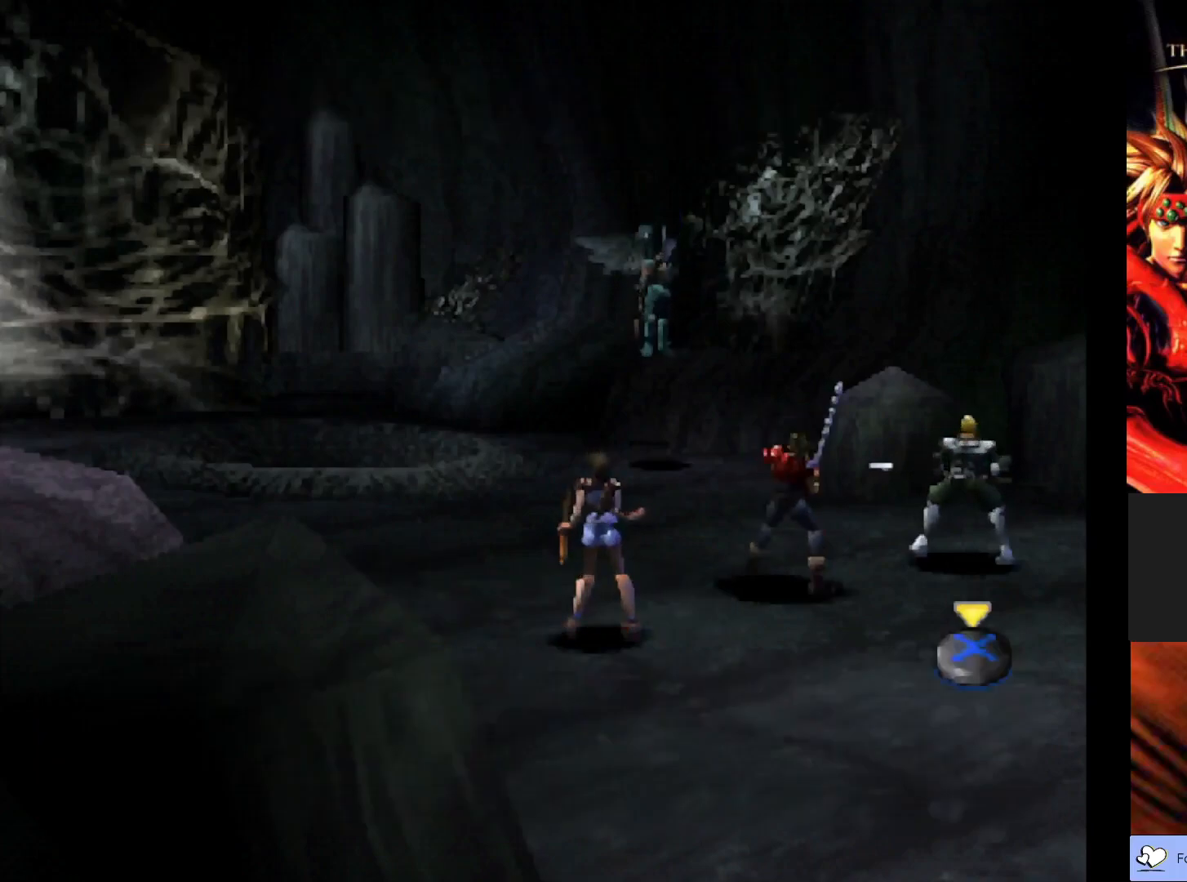
{"buttons": [], "left_stick": "center", "events": []}
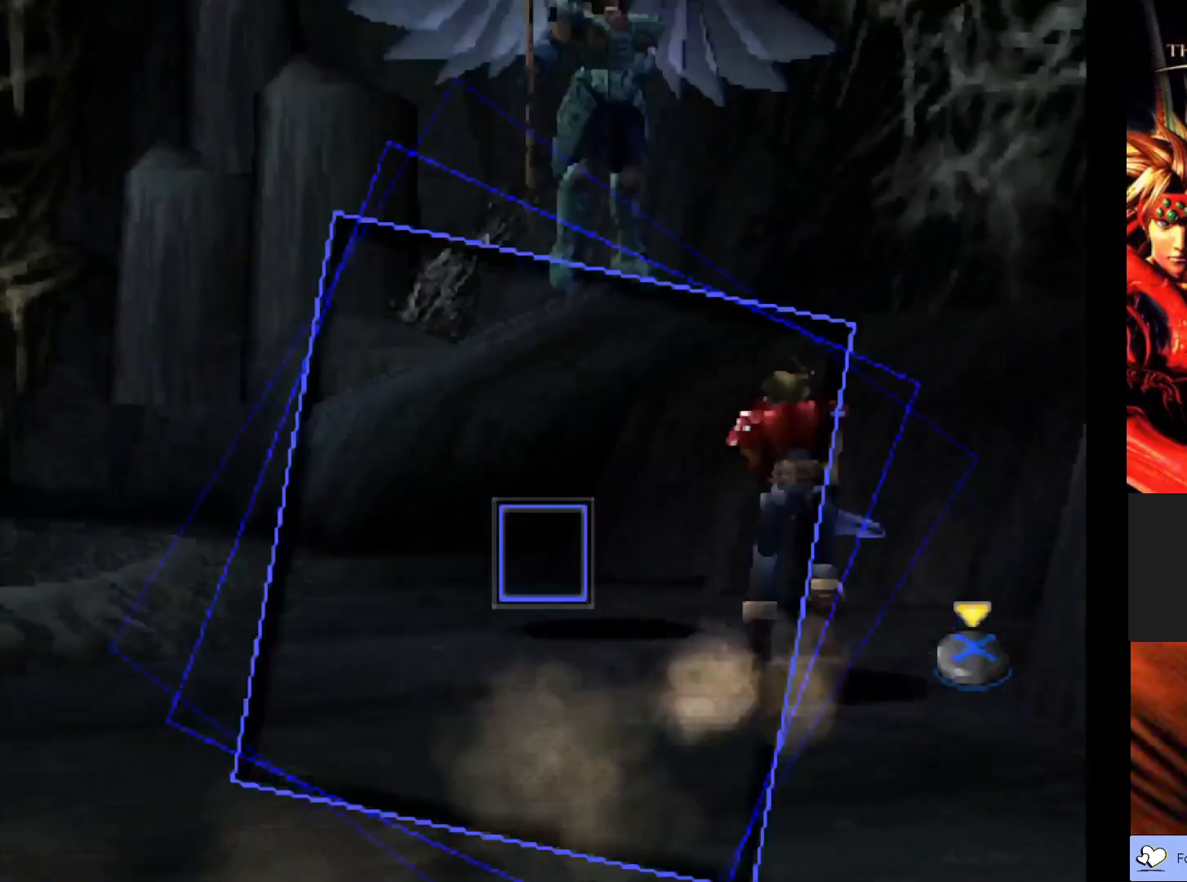
{"buttons": [], "left_stick": "center", "events": [[267, "CROSS", "down"], [433, "CROSS", "up"]]}
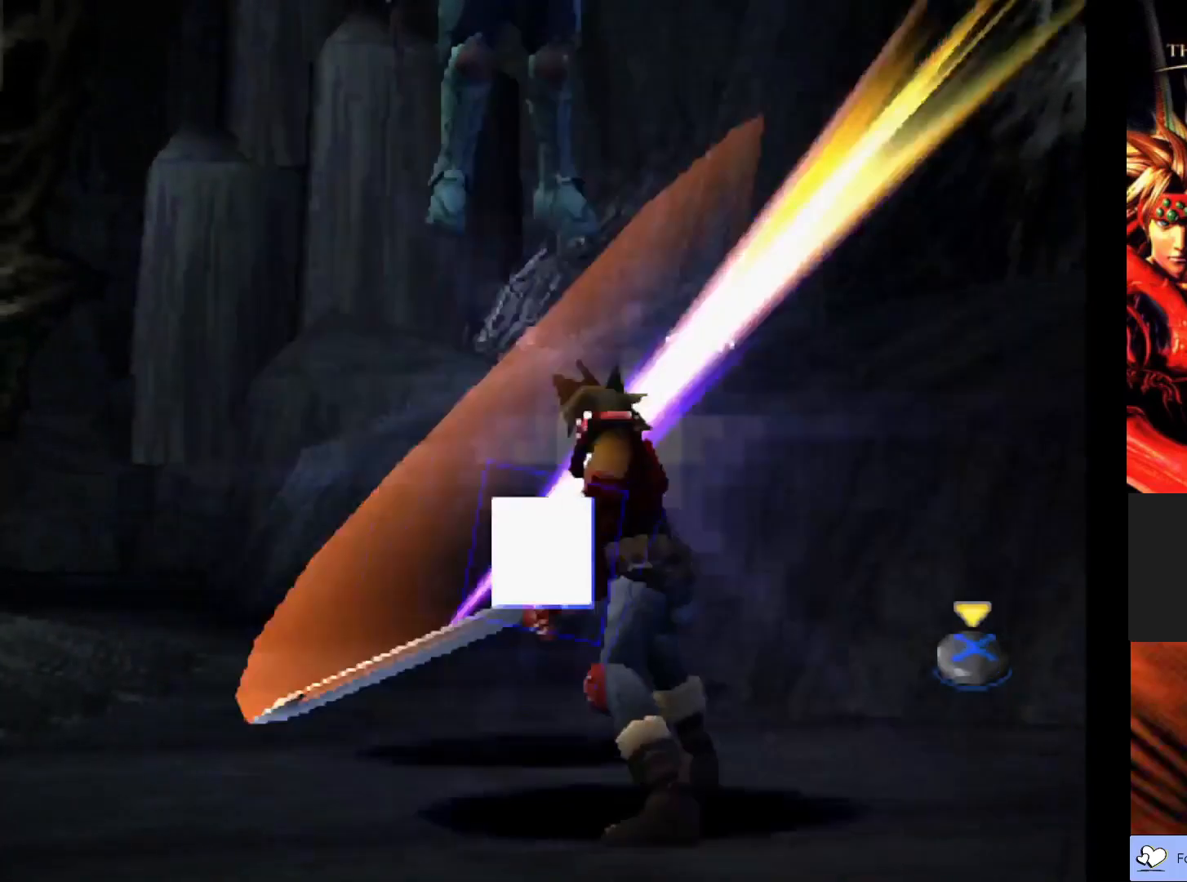
{"buttons": [], "left_stick": "center", "events": []}
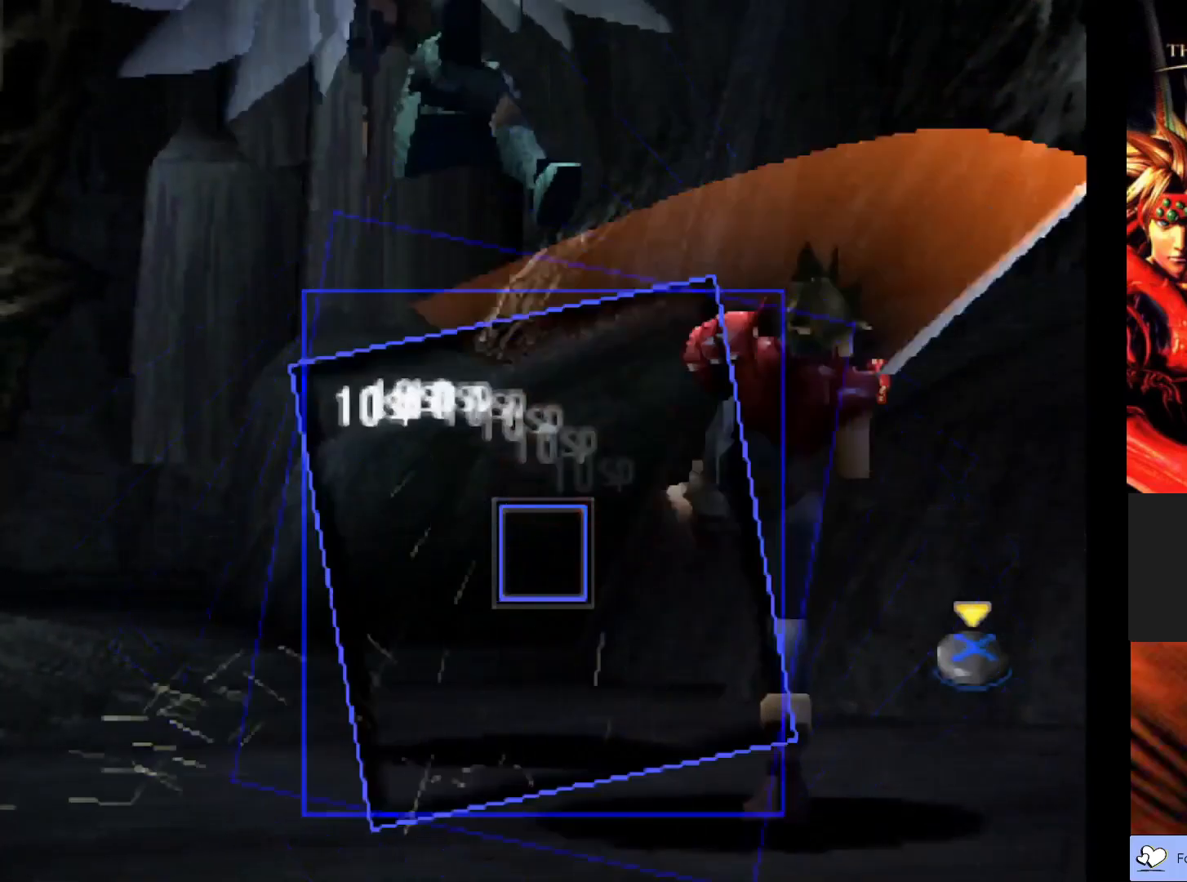
{"buttons": [], "left_stick": "center", "events": [[183, "CROSS", "down"], [350, "CROSS", "up"]]}